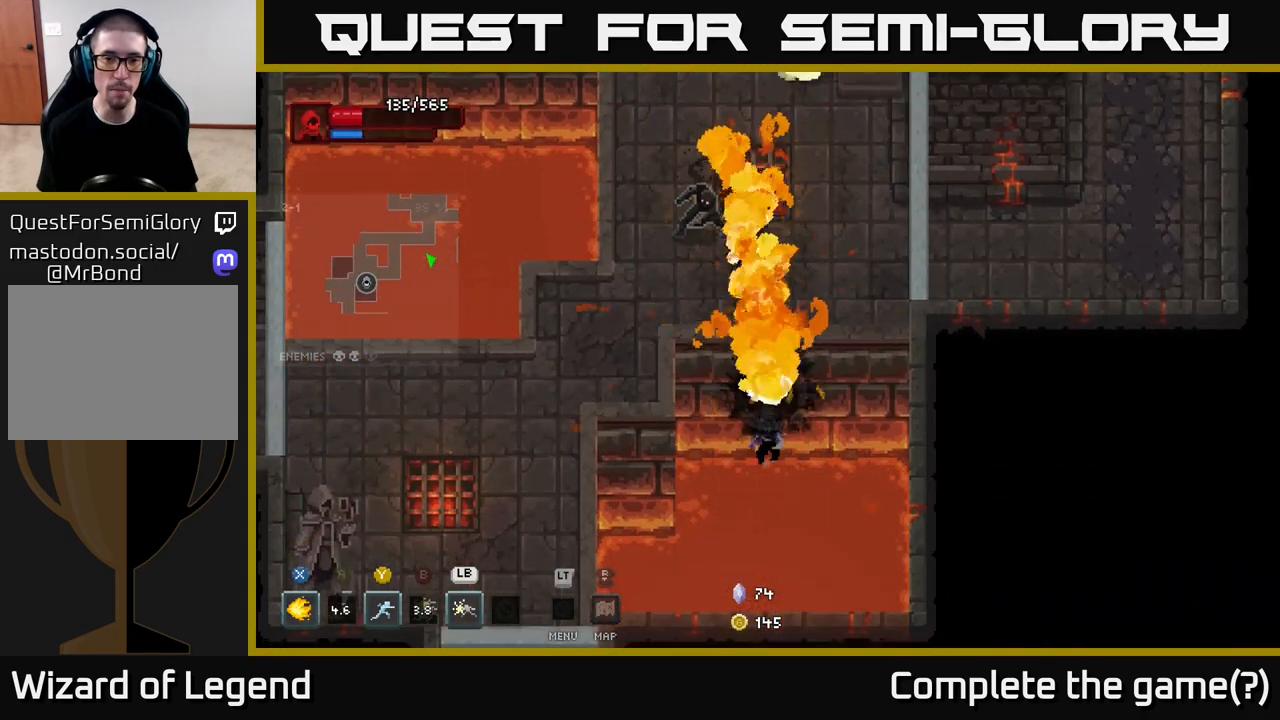
Gameplay with a controller (Xbox layout); each line is a JSON object with the inputs held at the frame after it. "events" lists button and stick changes between this image and that frame as [ms after this image, input, new state], when the widget could be followed in between.
{"buttons": [], "left_stick": "center", "right_stick": "center", "events": [[250, "left_stick", "center"]]}
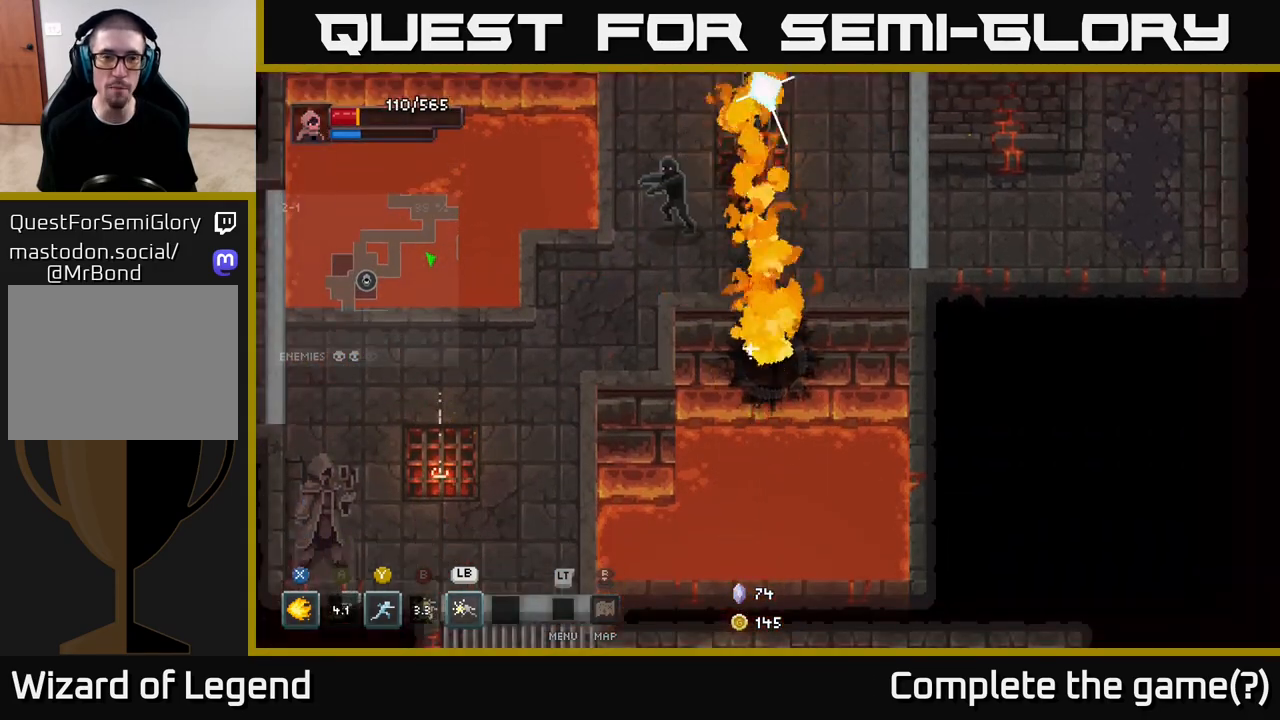
{"buttons": [], "left_stick": "up-right", "right_stick": "center", "events": [[300, "left_stick", "up-right"]]}
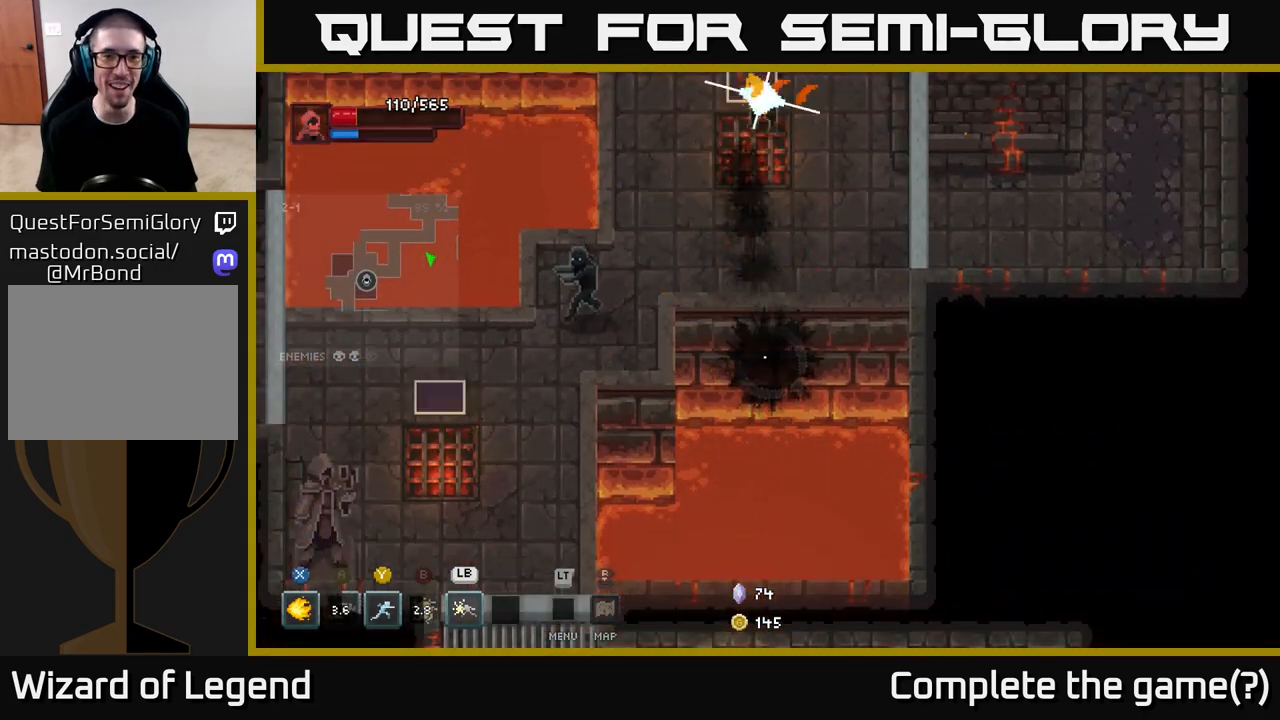
{"buttons": [], "left_stick": "up-right", "right_stick": "center", "events": []}
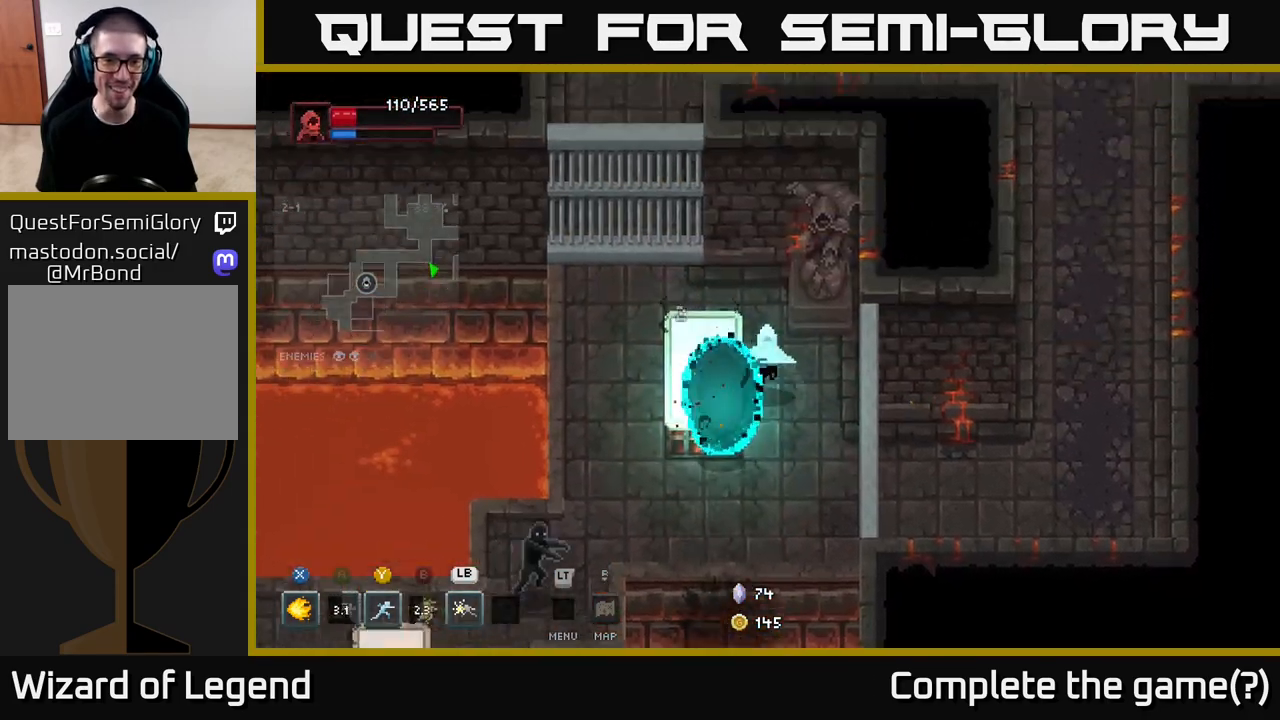
{"buttons": [], "left_stick": "down-left", "right_stick": "center", "events": [[117, "left_stick", "down-left"], [250, "Y", "down"], [317, "Y", "up"]]}
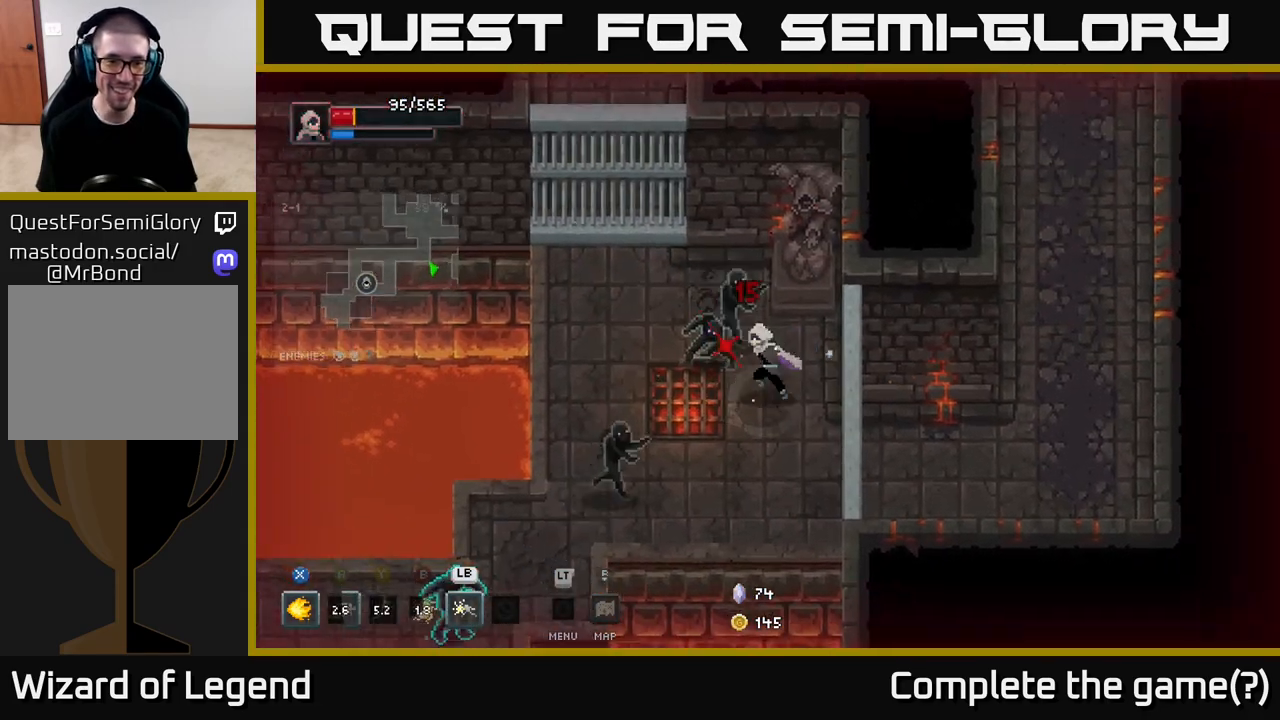
{"buttons": [], "left_stick": "right", "right_stick": "center", "events": [[183, "X", "down"], [267, "X", "up"], [333, "left_stick", "up-right"], [350, "X", "down"], [400, "left_stick", "right"], [417, "X", "up"]]}
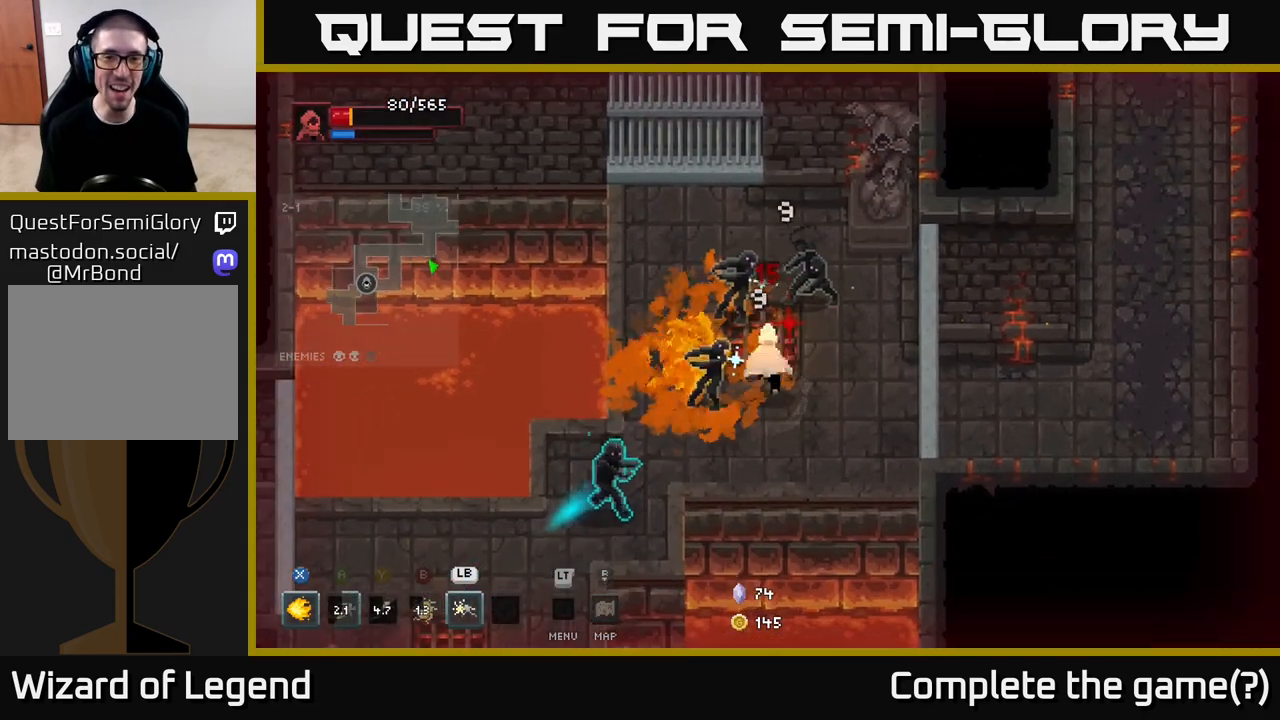
{"buttons": ["X"], "left_stick": "left", "right_stick": "center", "events": [[33, "A", "down"], [167, "A", "up"], [383, "left_stick", "left"], [417, "X", "down"]]}
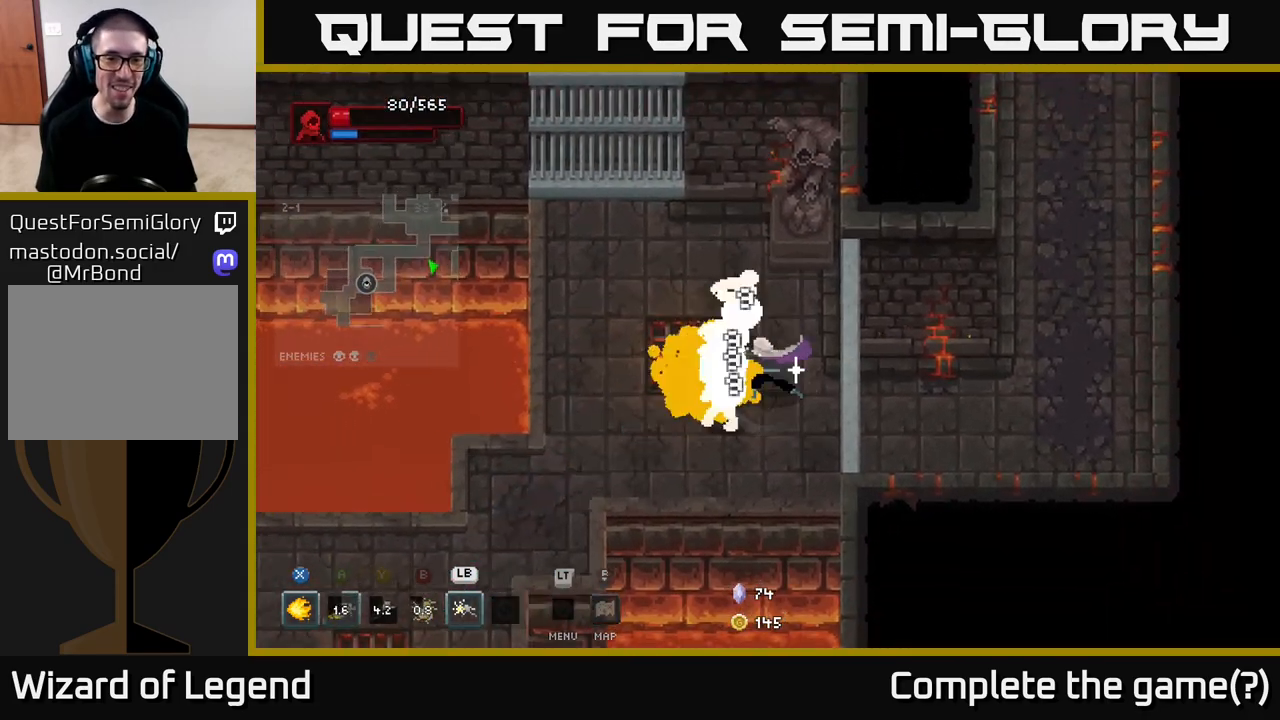
{"buttons": ["X"], "left_stick": "left", "right_stick": "center", "events": []}
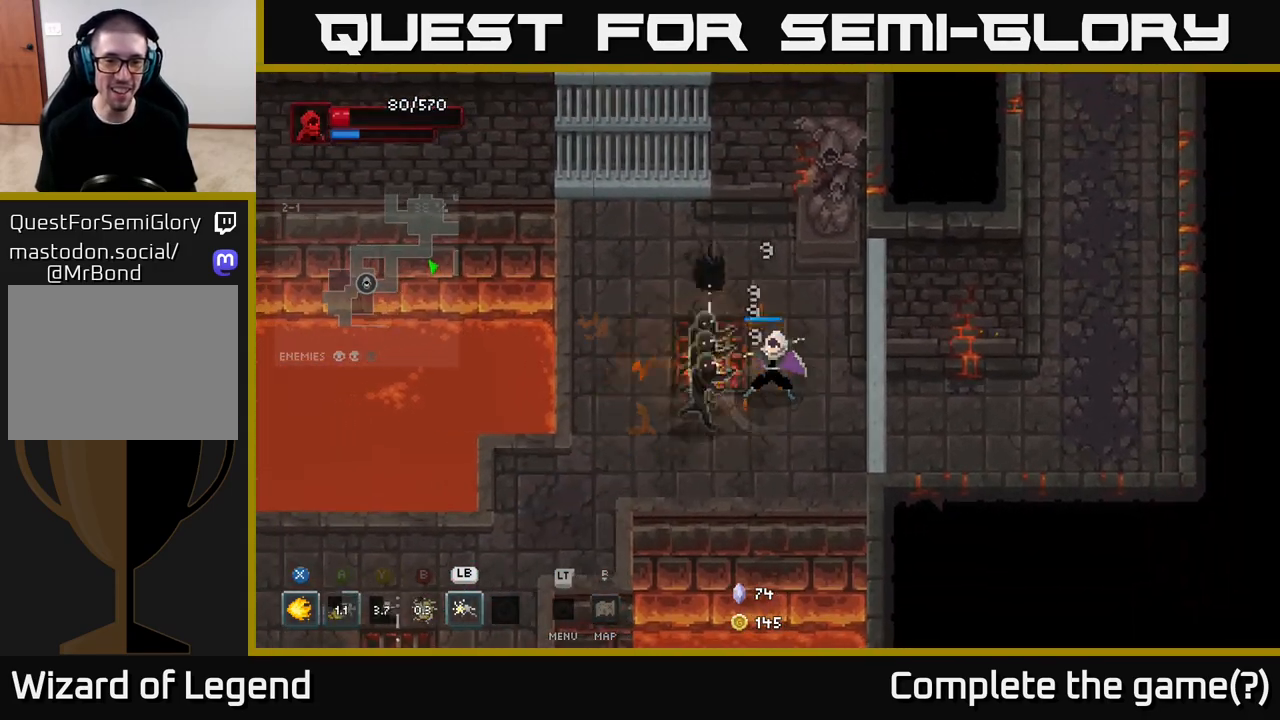
{"buttons": [], "left_stick": "center", "right_stick": "center", "events": [[233, "X", "up"], [233, "left_stick", "center"]]}
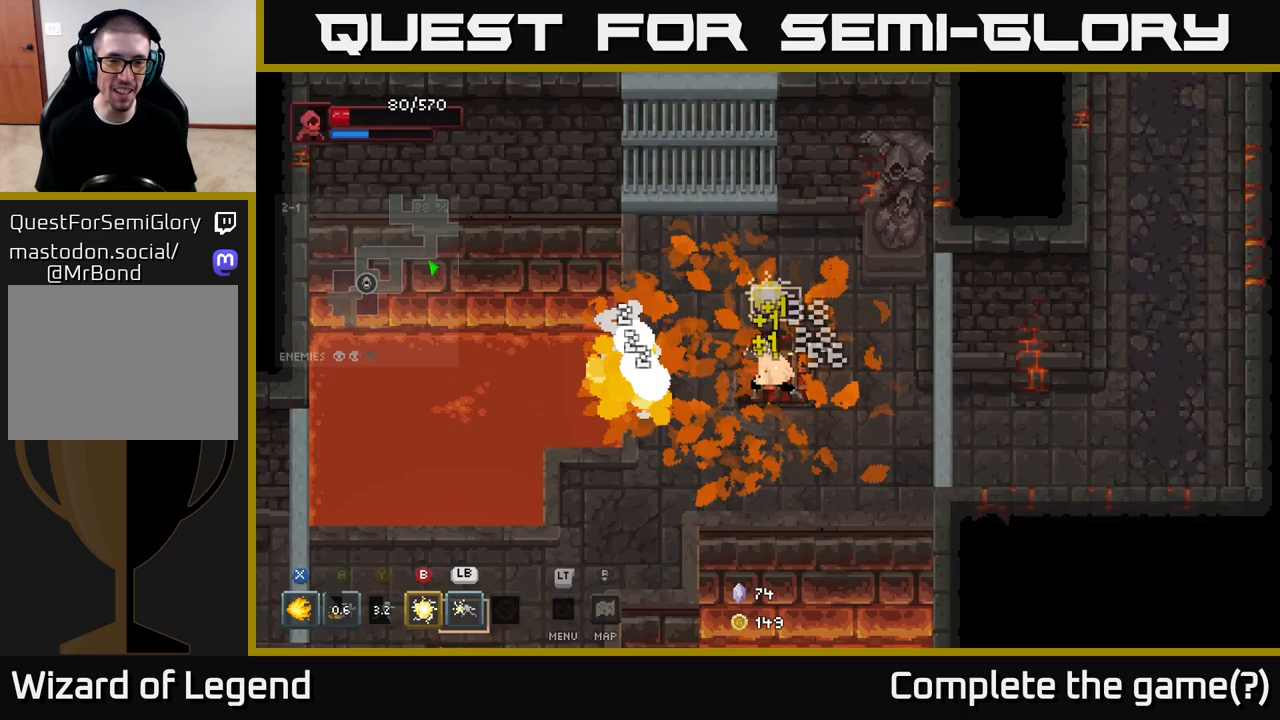
{"buttons": ["X"], "left_stick": "left", "right_stick": "center", "events": [[50, "left_stick", "down"], [233, "left_stick", "left"], [317, "X", "down"]]}
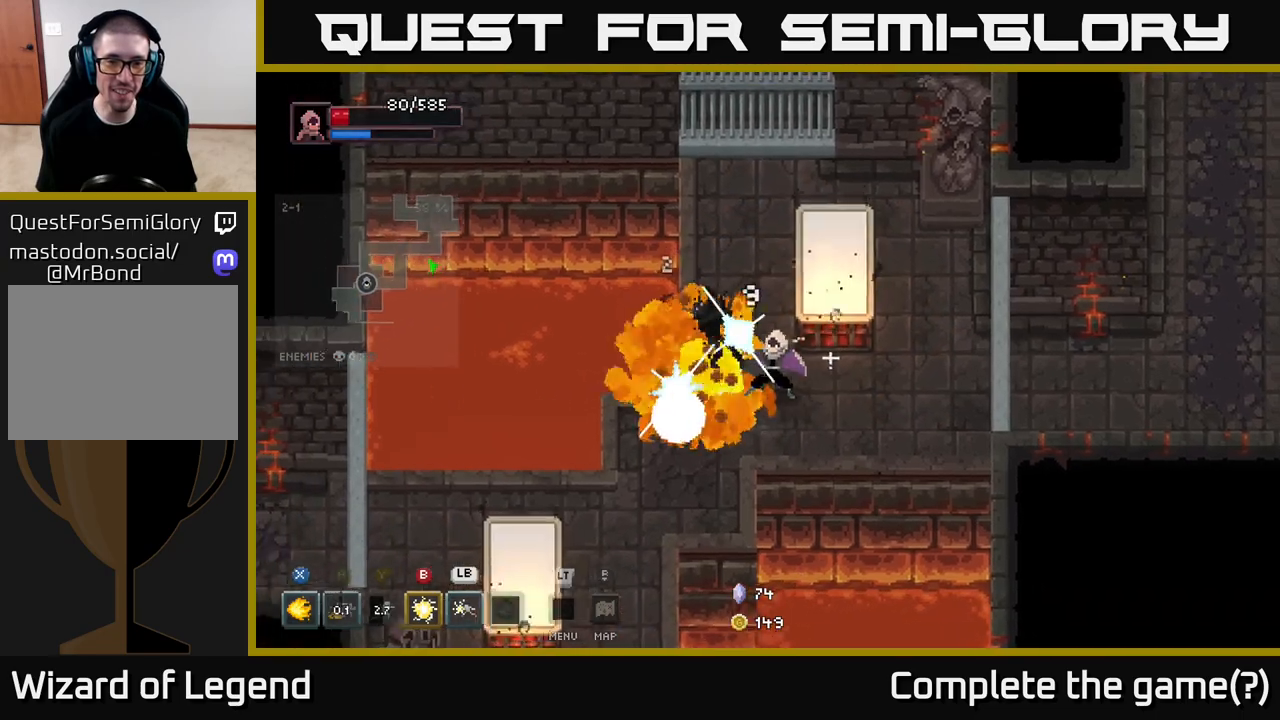
{"buttons": ["X"], "left_stick": "up-right", "right_stick": "center", "events": [[17, "left_stick", "center"], [317, "left_stick", "up-right"]]}
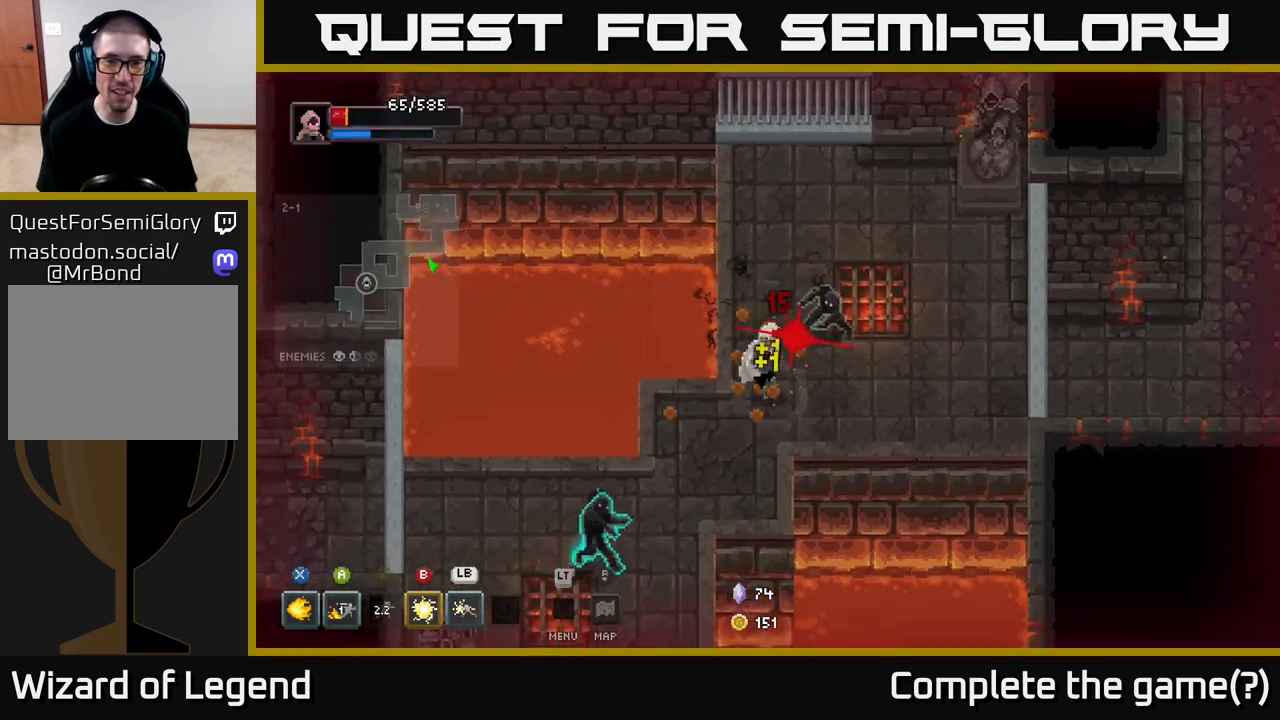
{"buttons": [], "left_stick": "up-right", "right_stick": "center", "events": [[200, "X", "up"], [267, "A", "down"], [417, "A", "up"]]}
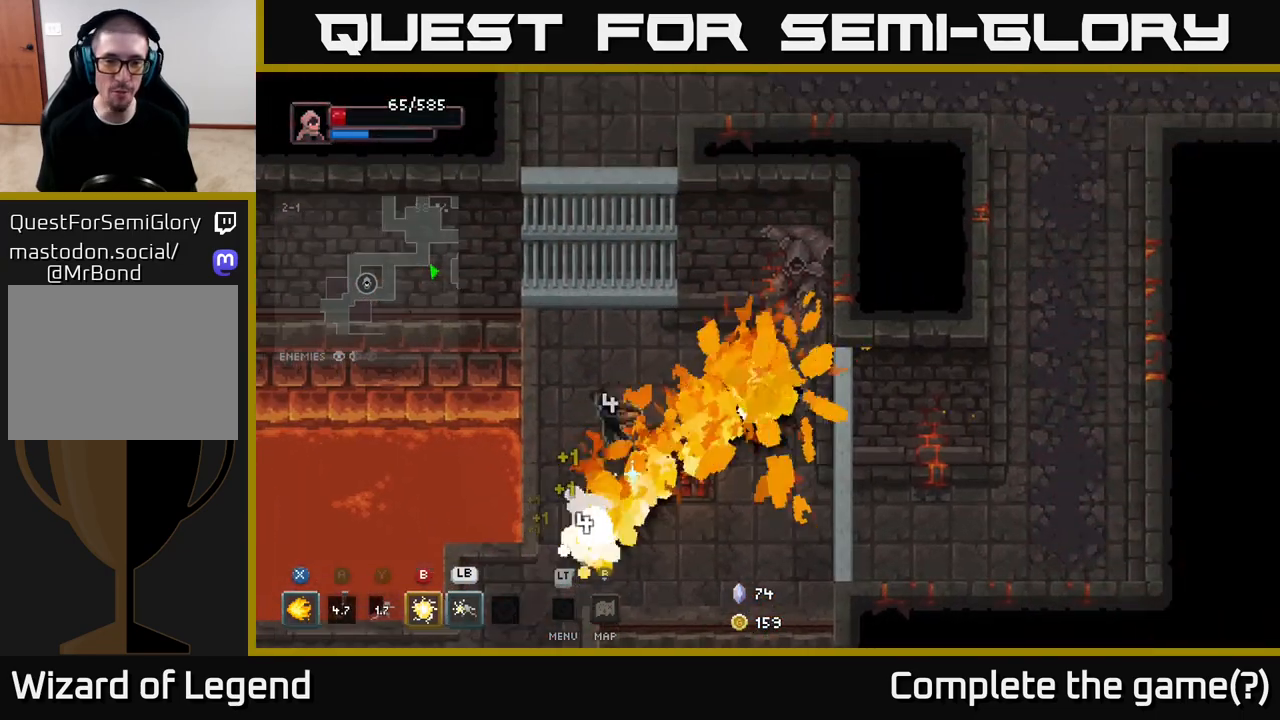
{"buttons": [], "left_stick": "left", "right_stick": "center", "events": [[100, "left_stick", "down-left"], [183, "Y", "down"], [283, "Y", "up"], [383, "left_stick", "left"]]}
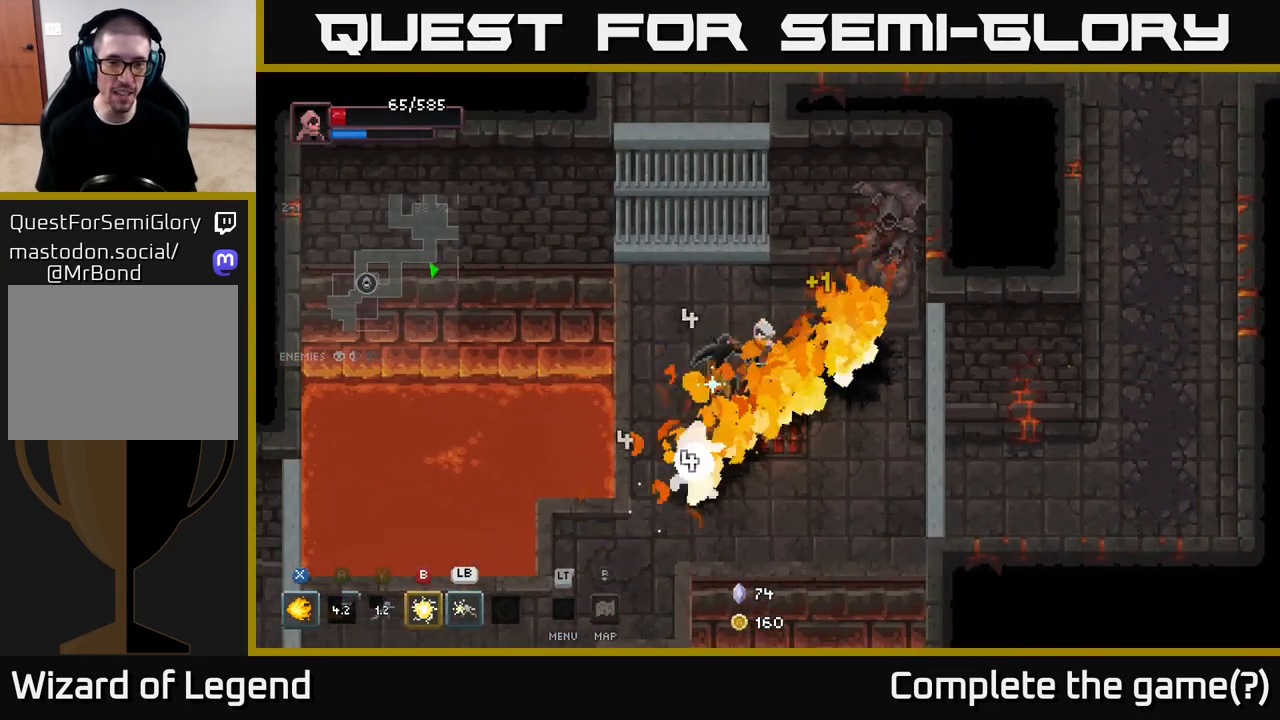
{"buttons": [], "left_stick": "left", "right_stick": "center", "events": [[50, "left_stick", "center"], [100, "X", "down"], [117, "left_stick", "down-left"], [200, "X", "up"], [317, "X", "down"], [367, "left_stick", "center"], [450, "X", "up"], [450, "left_stick", "left"]]}
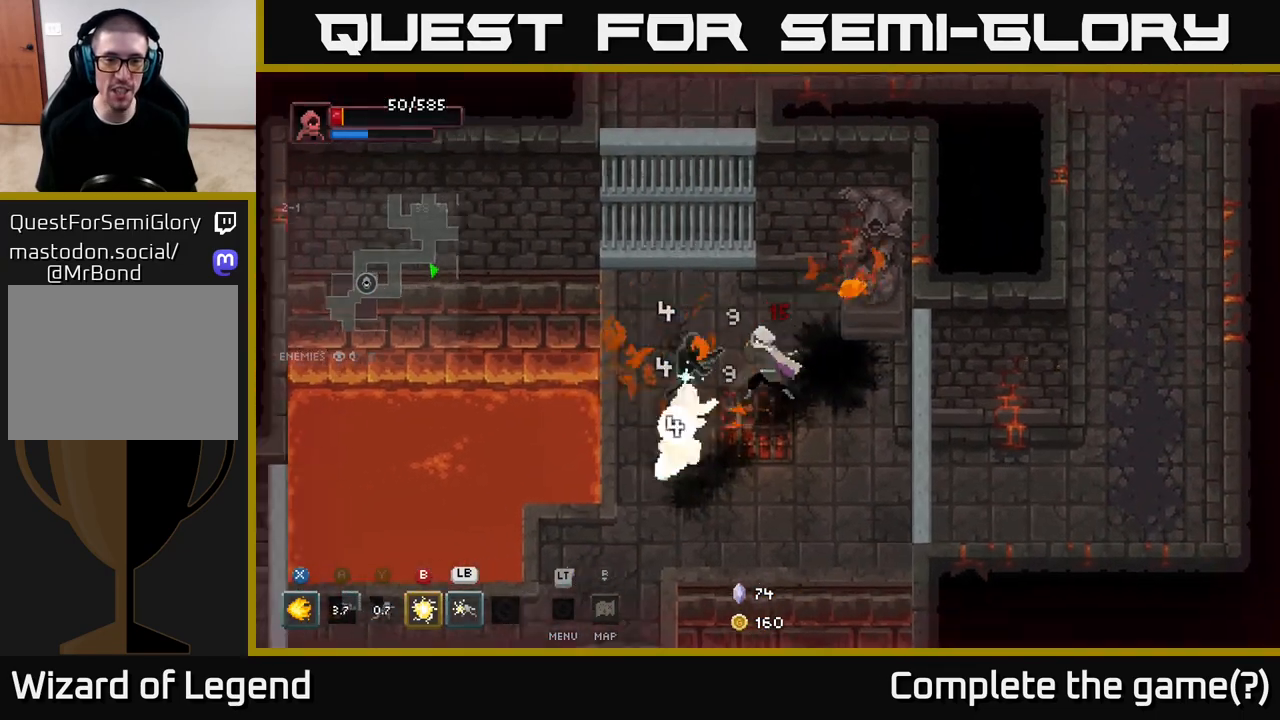
{"buttons": ["X"], "left_stick": "center", "right_stick": "center", "events": [[17, "X", "down"], [167, "X", "up"], [200, "left_stick", "center"], [217, "X", "down"], [367, "X", "up"], [417, "X", "down"]]}
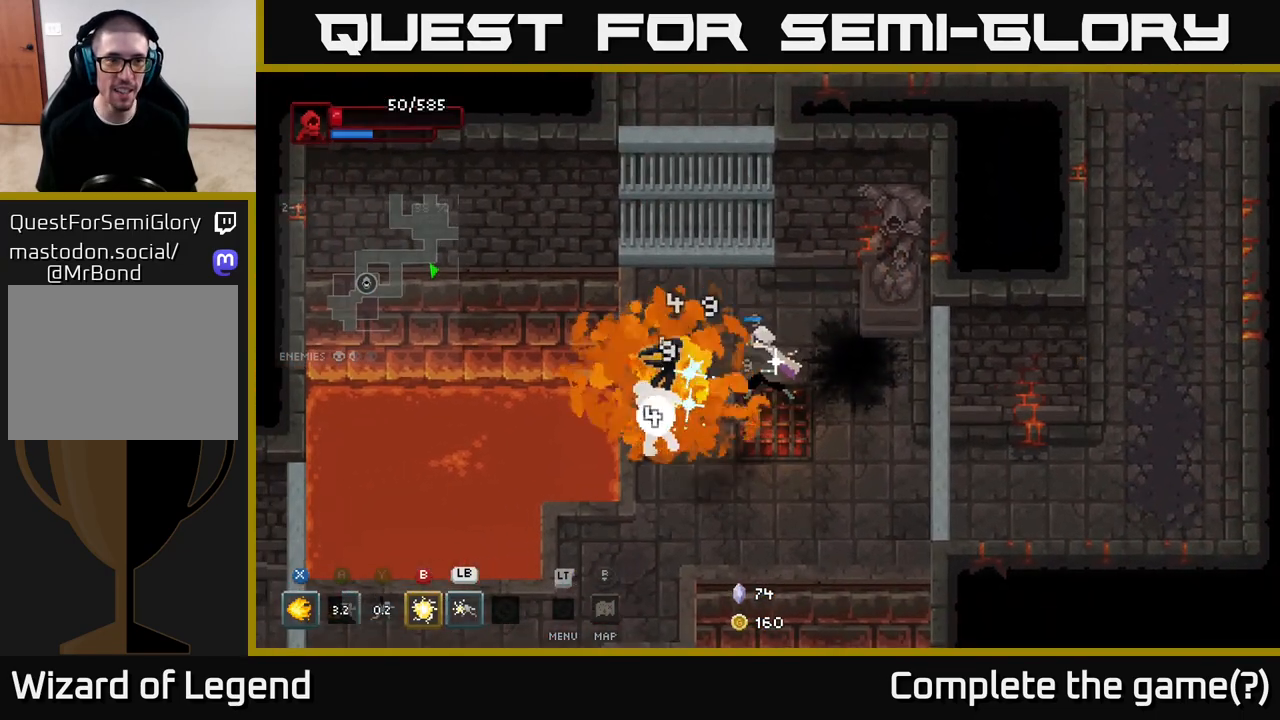
{"buttons": [], "left_stick": "center", "right_stick": "center", "events": [[67, "X", "up"], [133, "X", "down"], [283, "X", "up"], [350, "X", "down"], [483, "X", "up"]]}
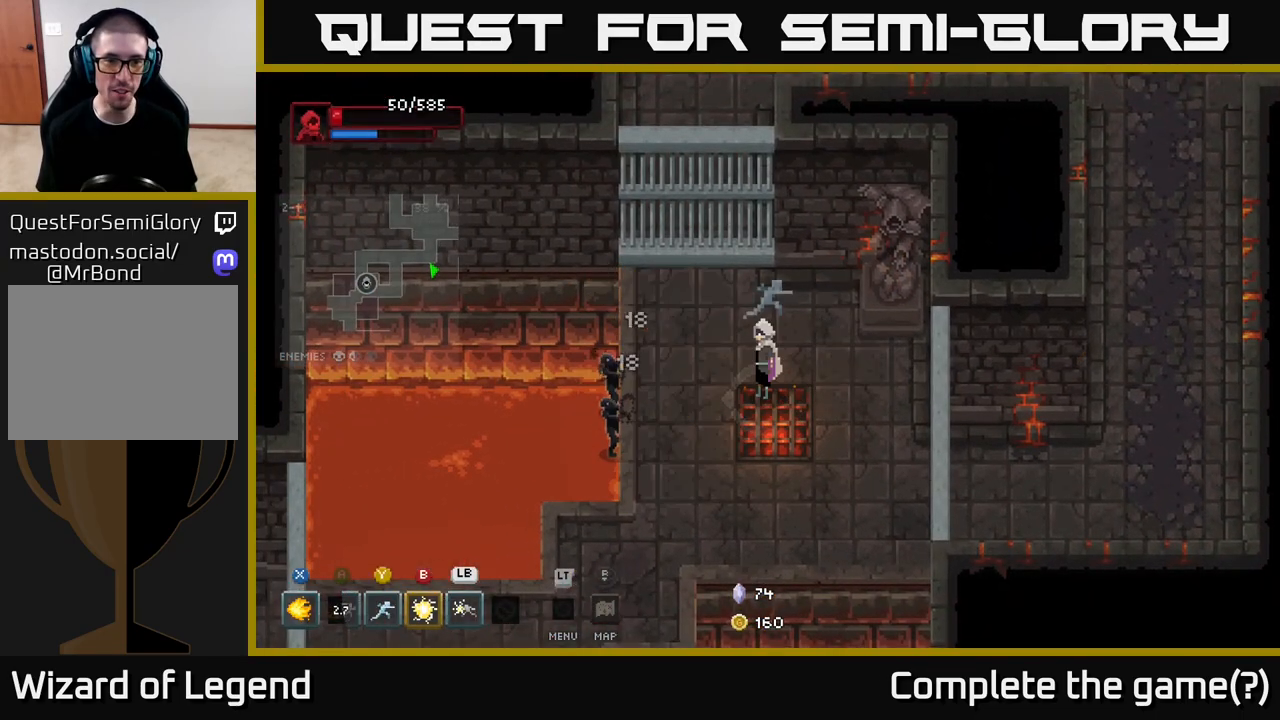
{"buttons": [], "left_stick": "down-right", "right_stick": "center", "events": [[333, "left_stick", "down"], [467, "left_stick", "down-right"]]}
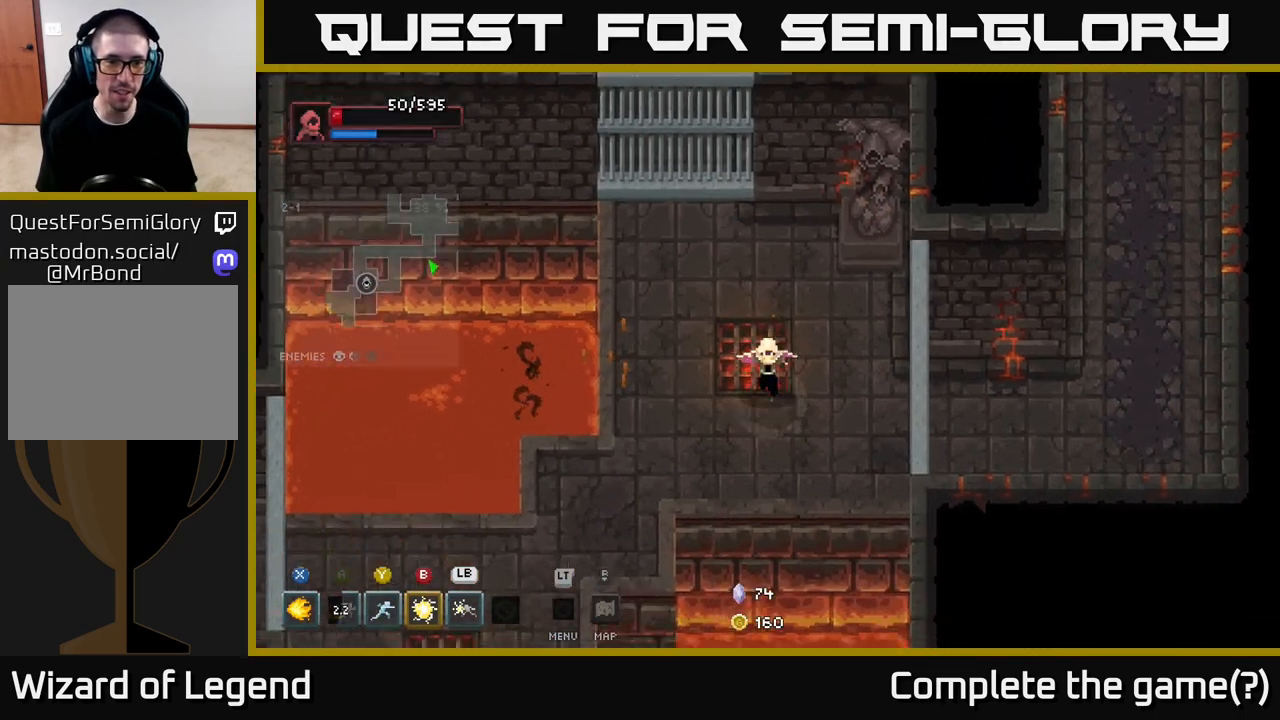
{"buttons": [], "left_stick": "down-left", "right_stick": "center", "events": [[133, "left_stick", "left"], [417, "left_stick", "down-left"]]}
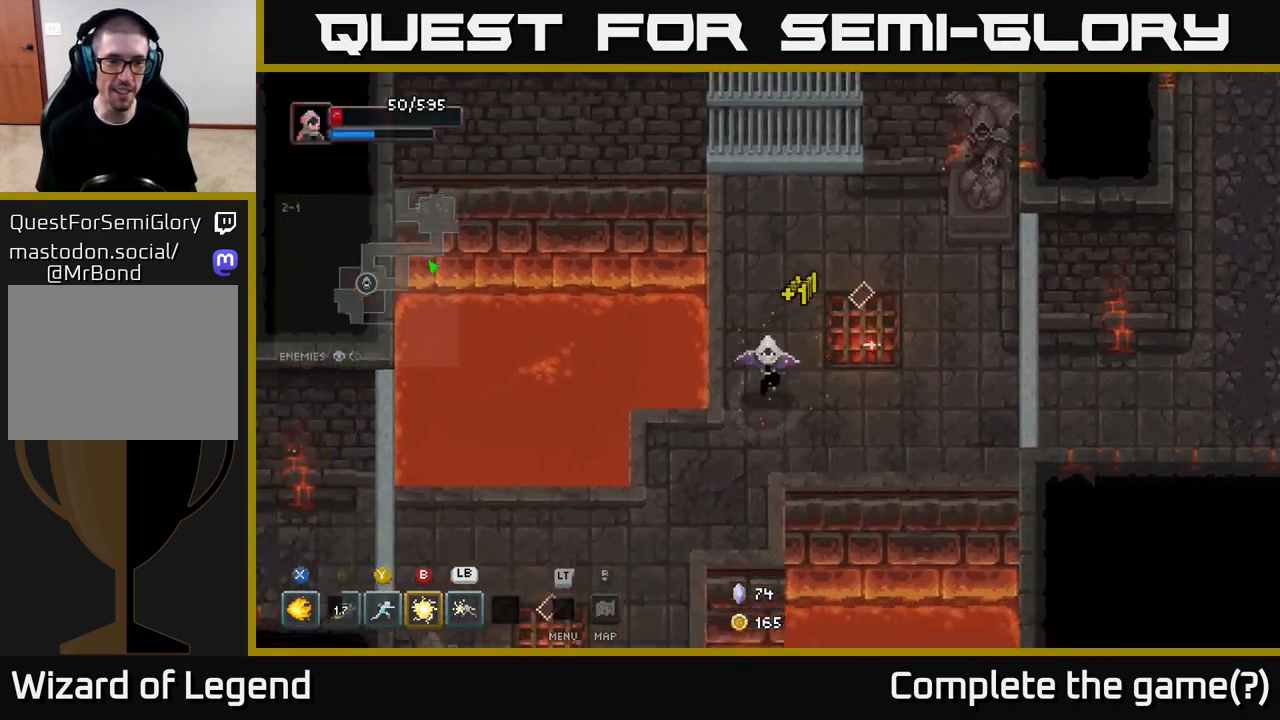
{"buttons": [], "left_stick": "down-left", "right_stick": "center", "events": [[150, "left_stick", "center"], [483, "left_stick", "down-left"]]}
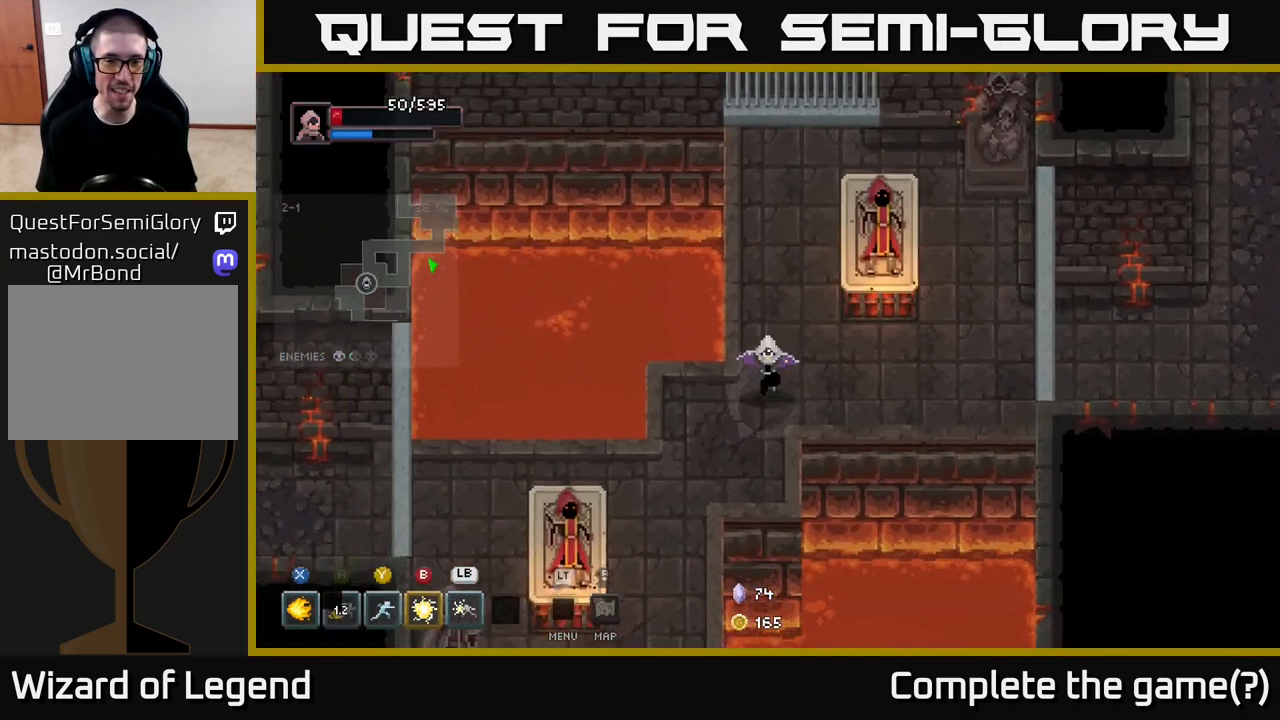
{"buttons": ["X"], "left_stick": "up-right", "right_stick": "center", "events": [[150, "left_stick", "center"], [200, "left_stick", "up-right"], [317, "X", "down"]]}
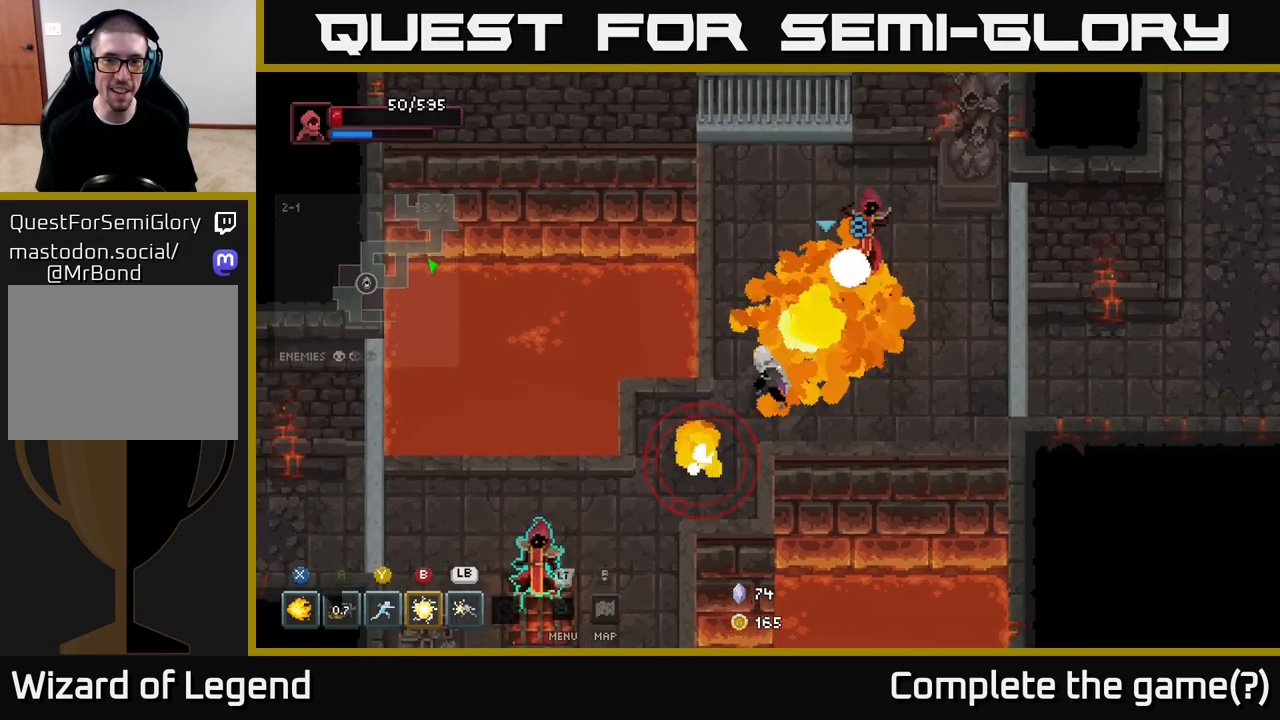
{"buttons": ["X"], "left_stick": "up-right", "right_stick": "center", "events": []}
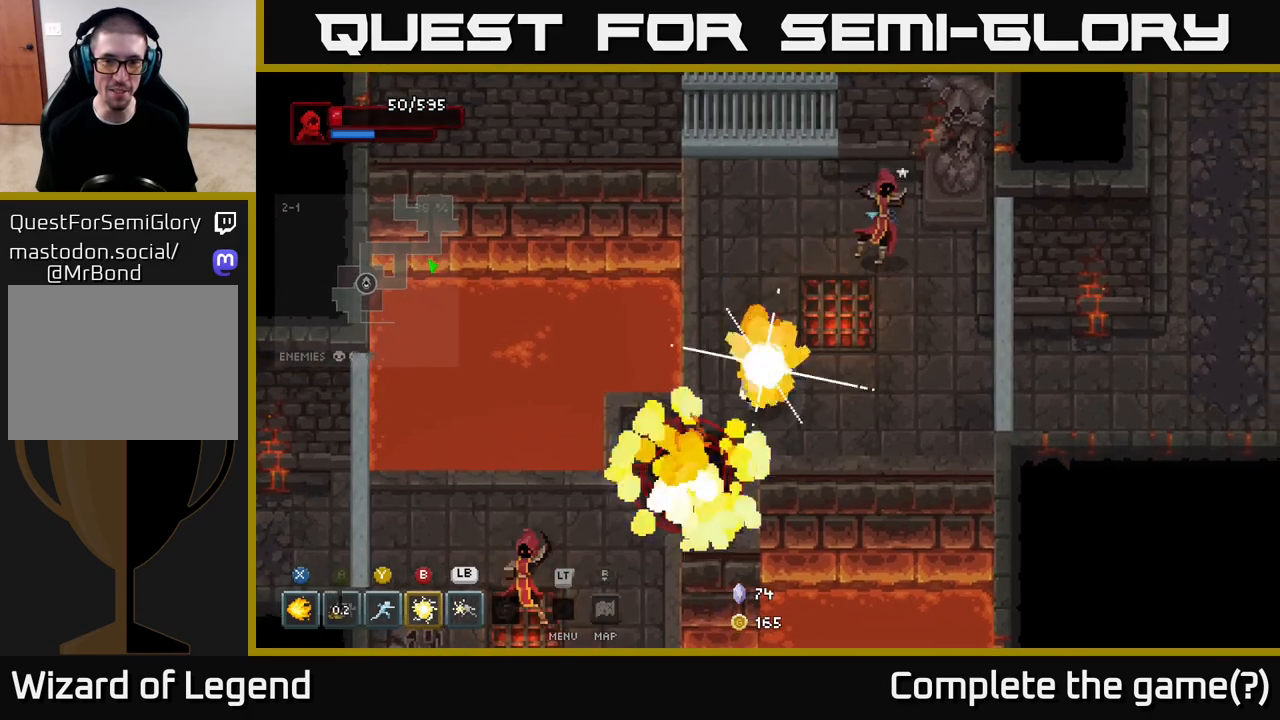
{"buttons": [], "left_stick": "up-right", "right_stick": "center", "events": [[217, "X", "up"]]}
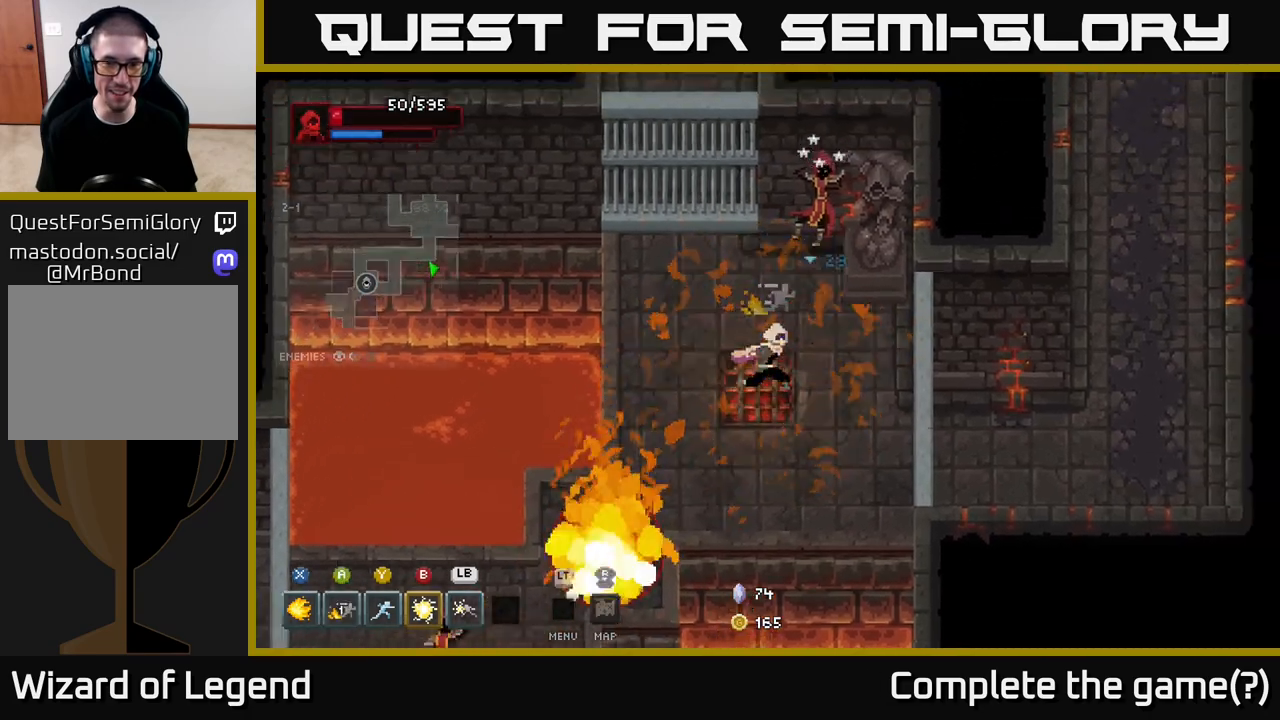
{"buttons": [], "left_stick": "center", "right_stick": "center", "events": [[133, "left_stick", "down-left"], [217, "L1", "down"], [300, "L1", "up"], [350, "left_stick", "center"]]}
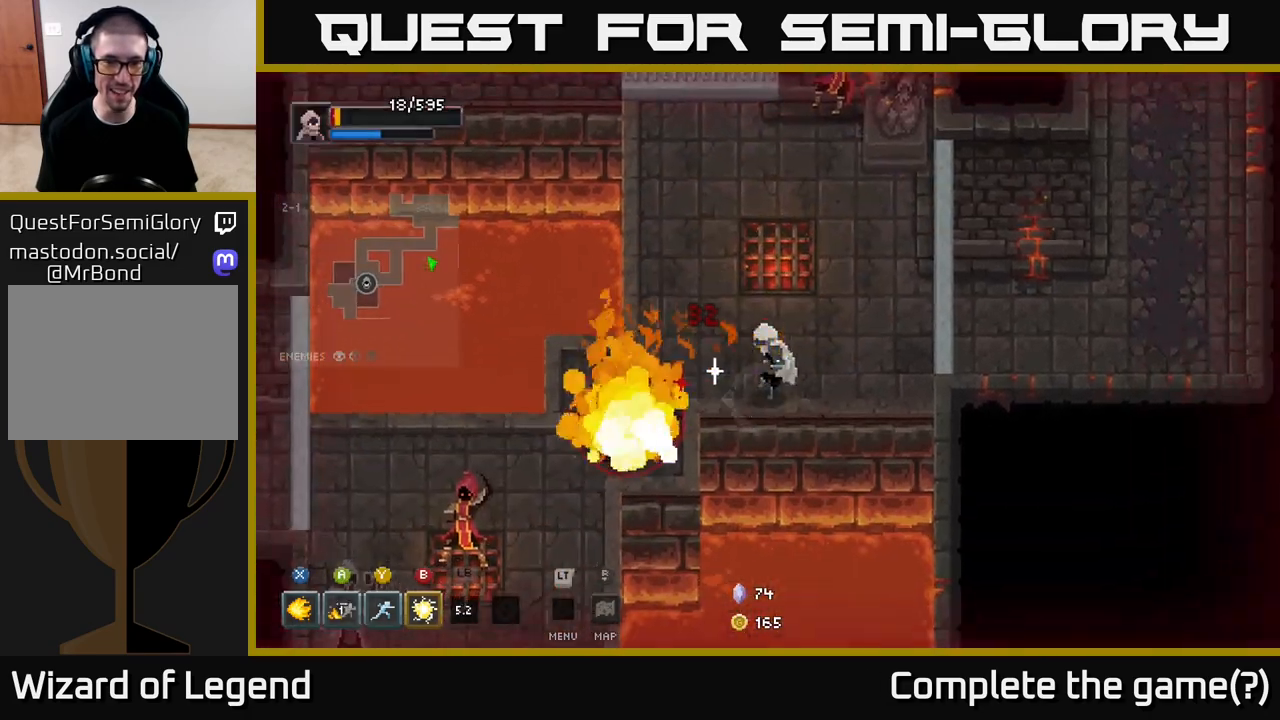
{"buttons": ["X"], "left_stick": "up", "right_stick": "center", "events": [[67, "left_stick", "up-right"], [383, "X", "down"], [400, "left_stick", "up"]]}
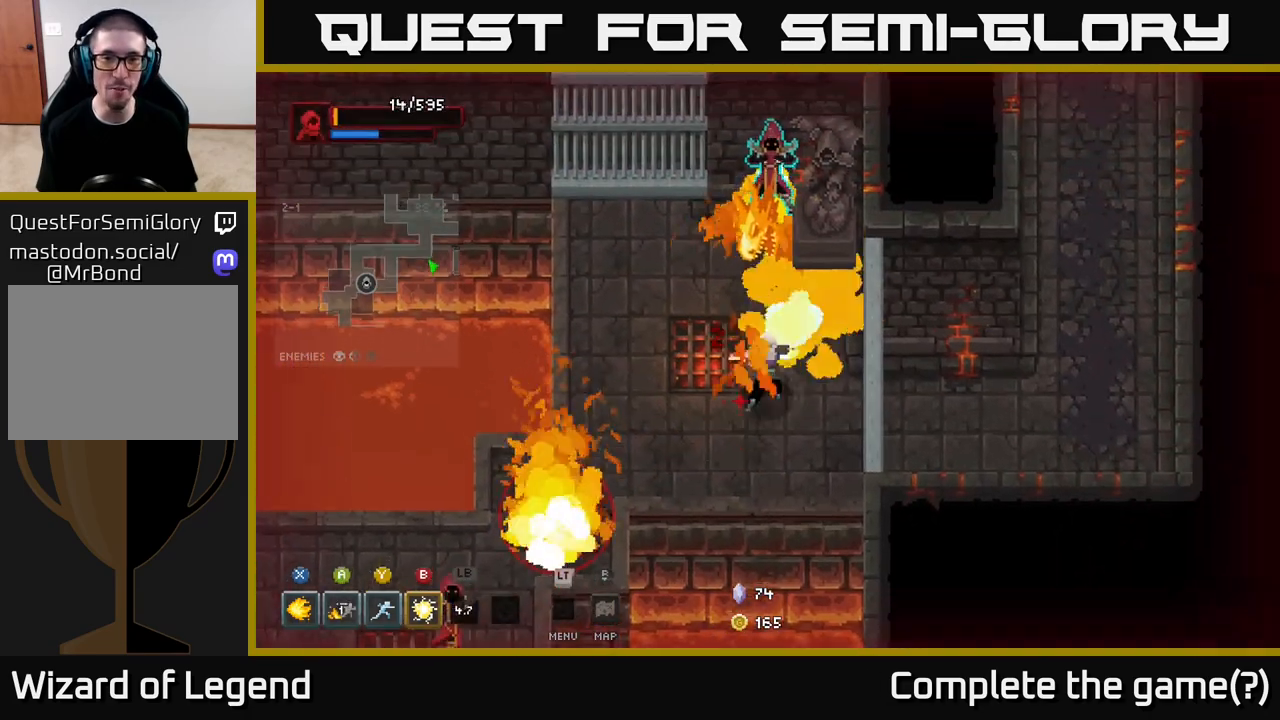
{"buttons": ["X"], "left_stick": "up", "right_stick": "center", "events": []}
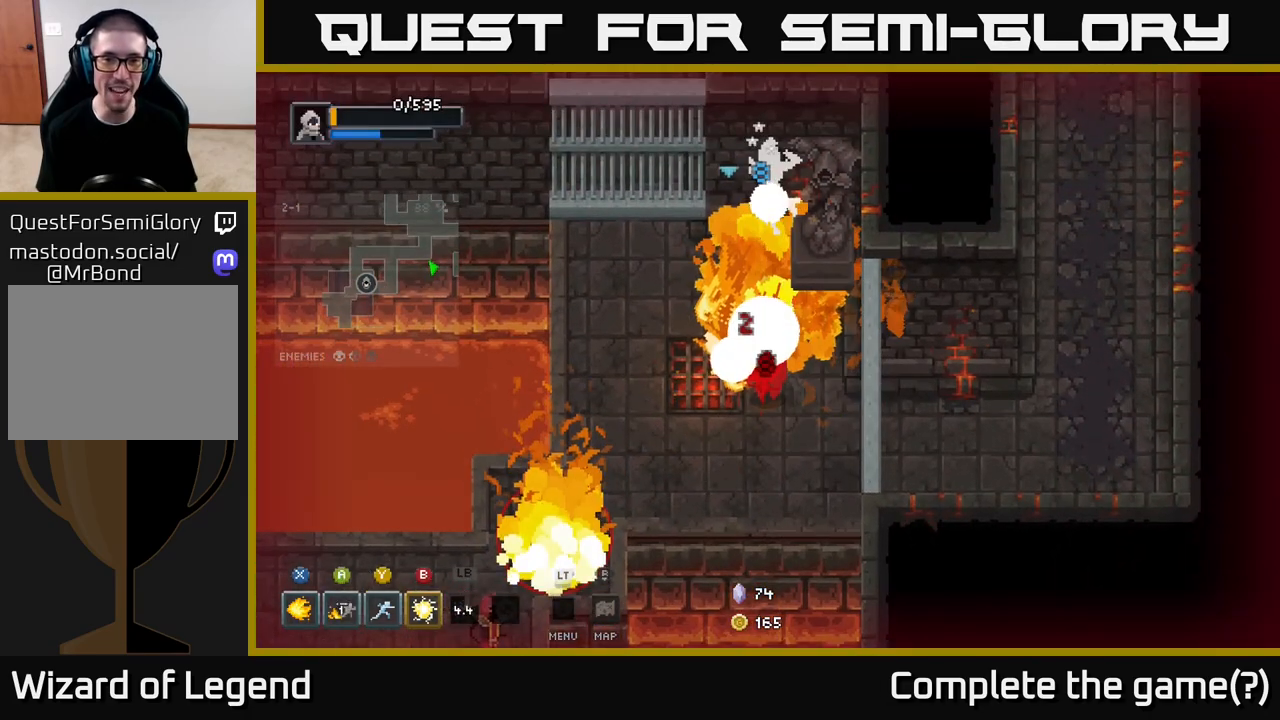
{"buttons": ["A"], "left_stick": "up", "right_stick": "center", "events": [[100, "X", "up"], [200, "A", "down"], [333, "A", "up"], [400, "A", "down"]]}
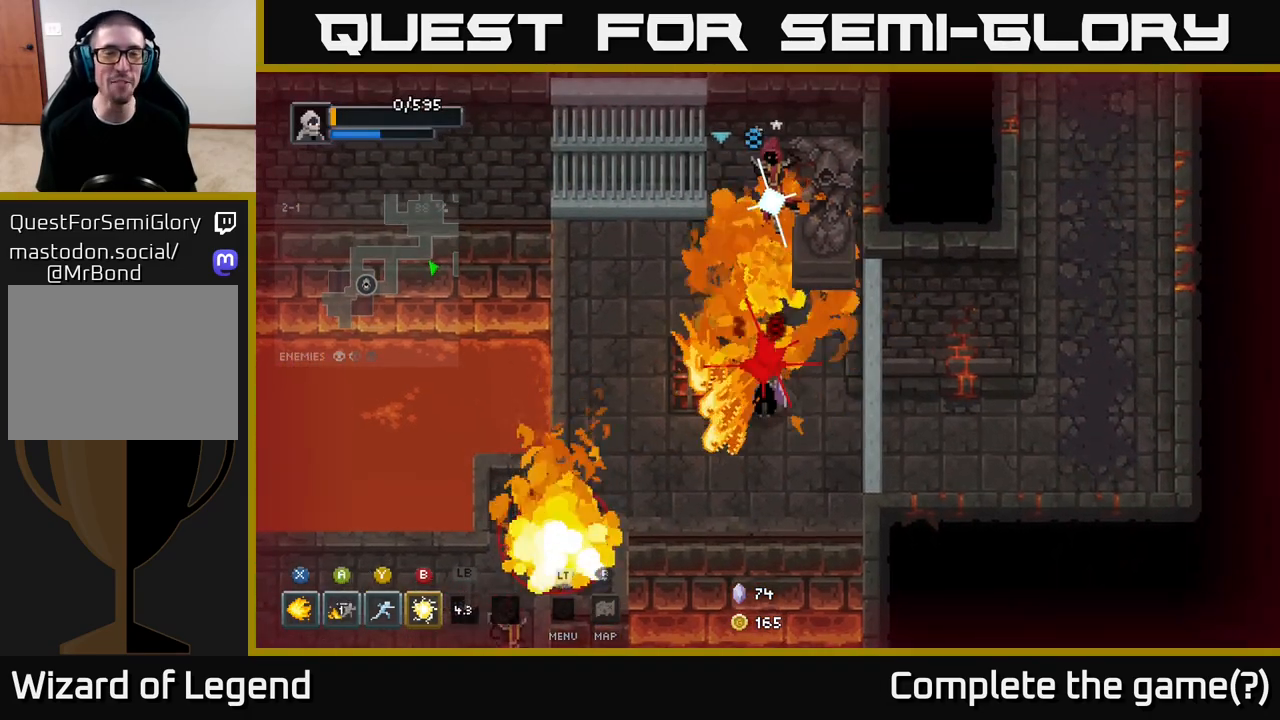
{"buttons": [], "left_stick": "center", "right_stick": "center", "events": [[67, "A", "up"], [133, "left_stick", "center"]]}